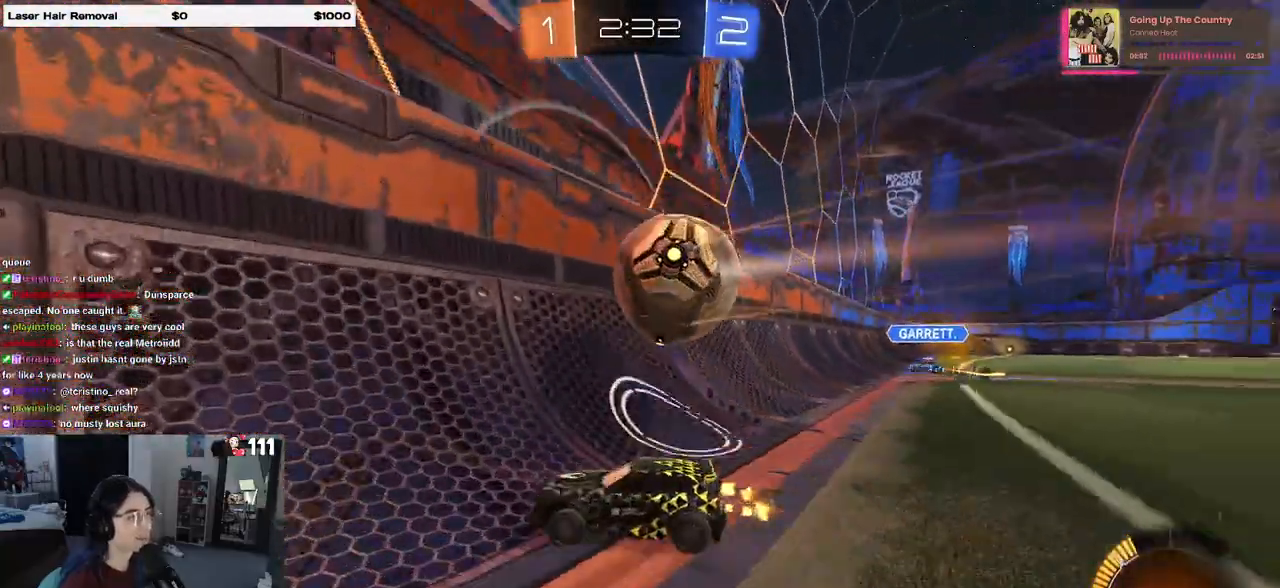
Gameplay with a controller (PlayStation layout); each line is a JSON object with the inputs held at the frame after it. "events" lists button and stick changes between this image and that frame as [ms after this image, input, new state], when the widget could be followed in between.
{"buttons": ["R2"], "left_stick": "left", "right_stick": "center", "events": [[317, "SQUARE", "down"], [450, "SQUARE", "up"]]}
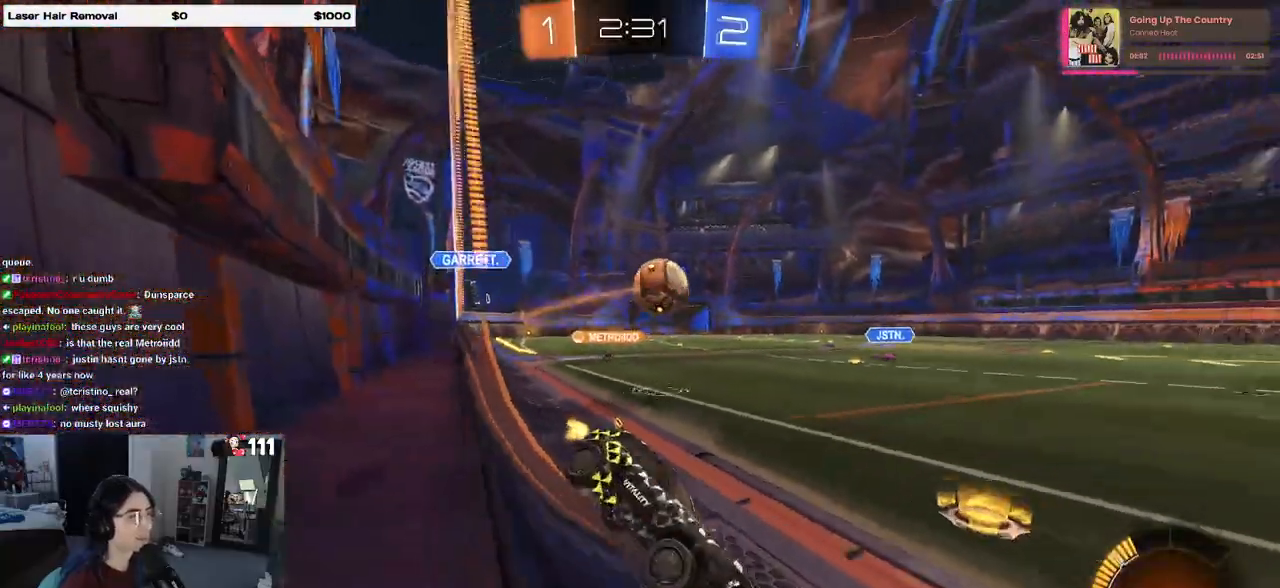
{"buttons": ["R1", "R2"], "left_stick": "left", "right_stick": "center", "events": [[233, "R1", "down"]]}
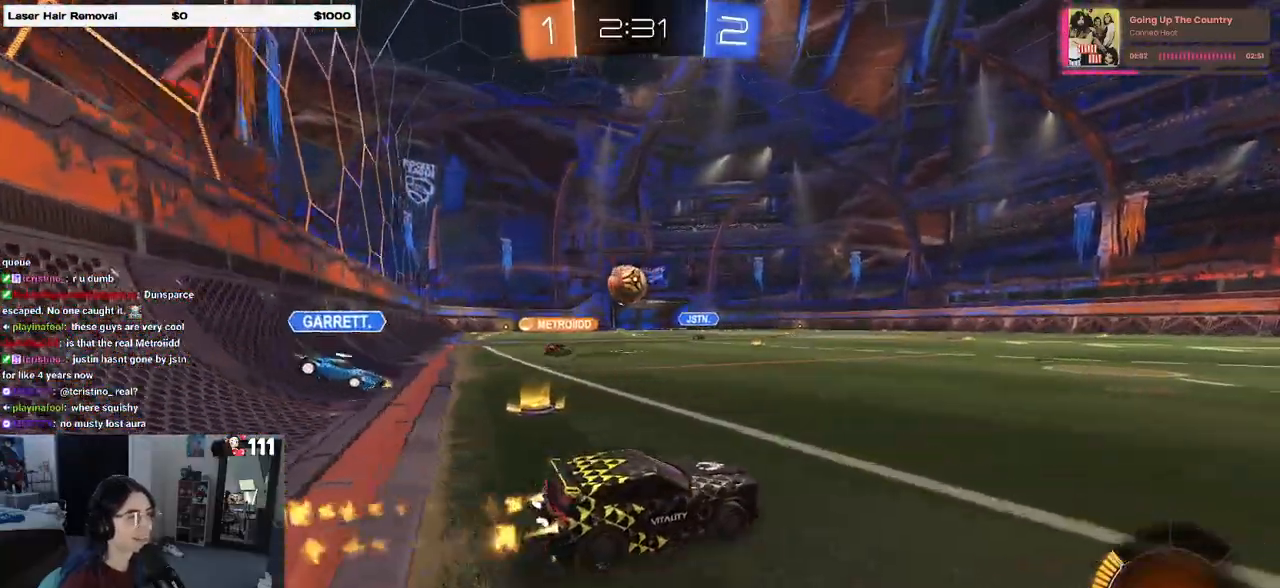
{"buttons": ["R1", "R2"], "left_stick": "right", "right_stick": "center", "events": [[217, "left_stick", "center"], [467, "left_stick", "right"]]}
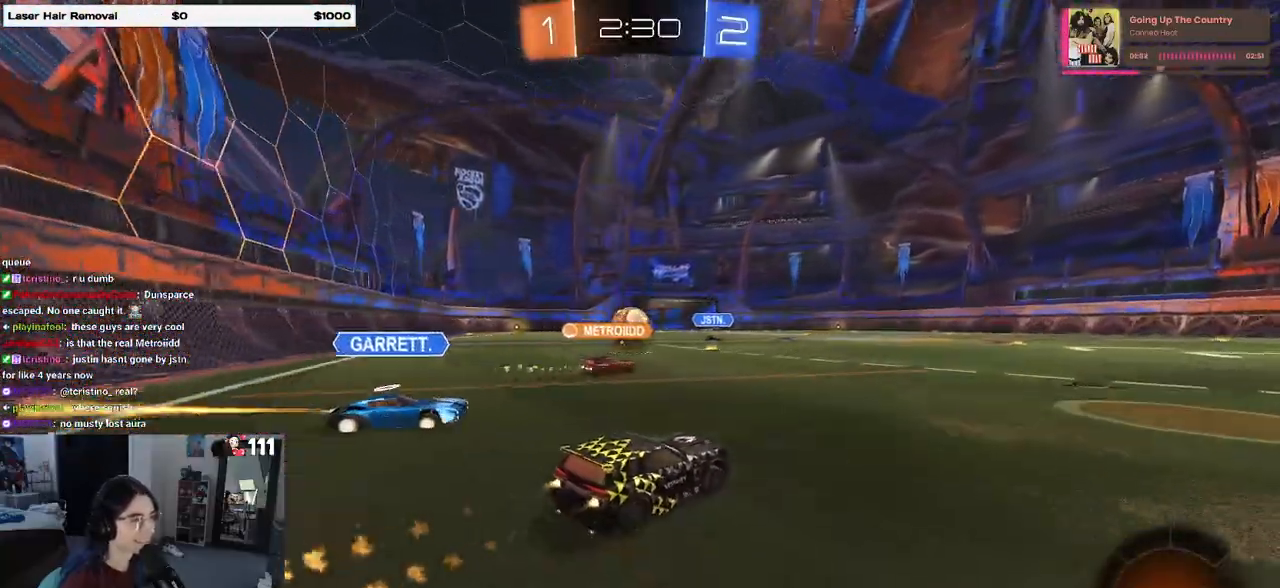
{"buttons": ["R2"], "left_stick": "right", "right_stick": "center", "events": [[117, "R1", "up"]]}
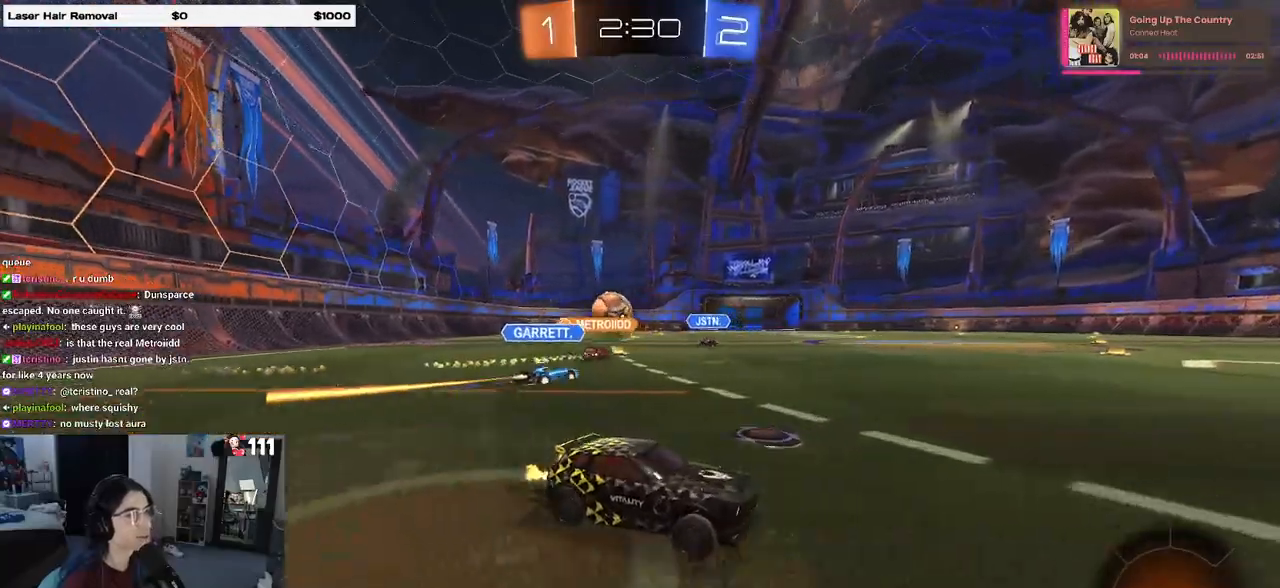
{"buttons": ["R2"], "left_stick": "left", "right_stick": "center", "events": [[50, "left_stick", "center"], [117, "left_stick", "left"]]}
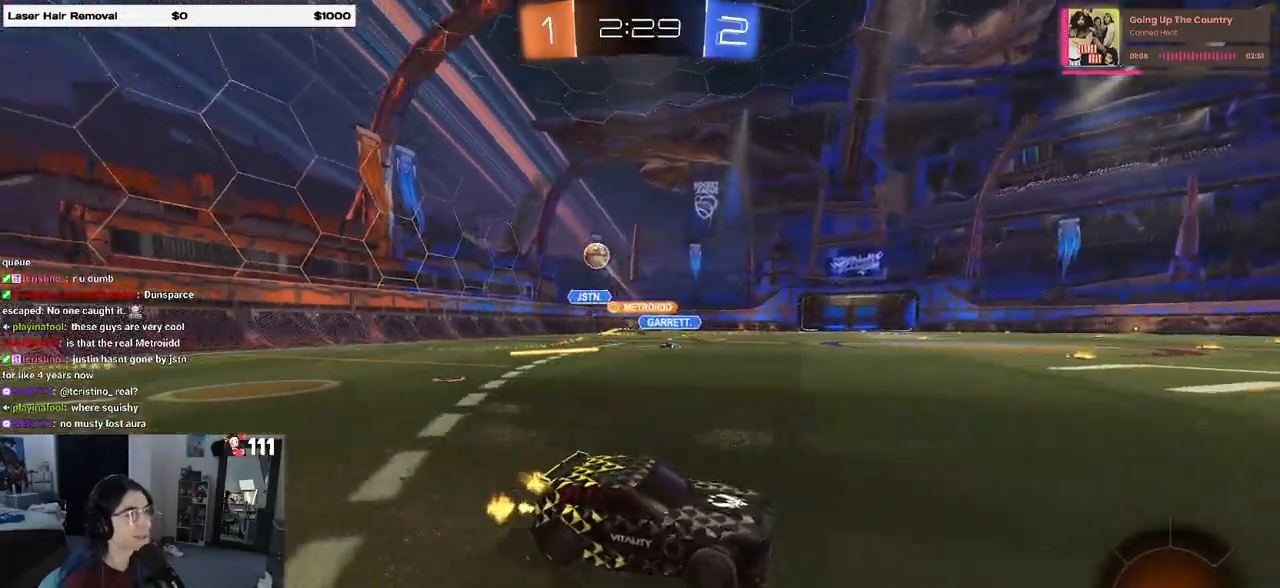
{"buttons": ["R2"], "left_stick": "left", "right_stick": "center", "events": [[33, "SQUARE", "down"], [150, "SQUARE", "up"]]}
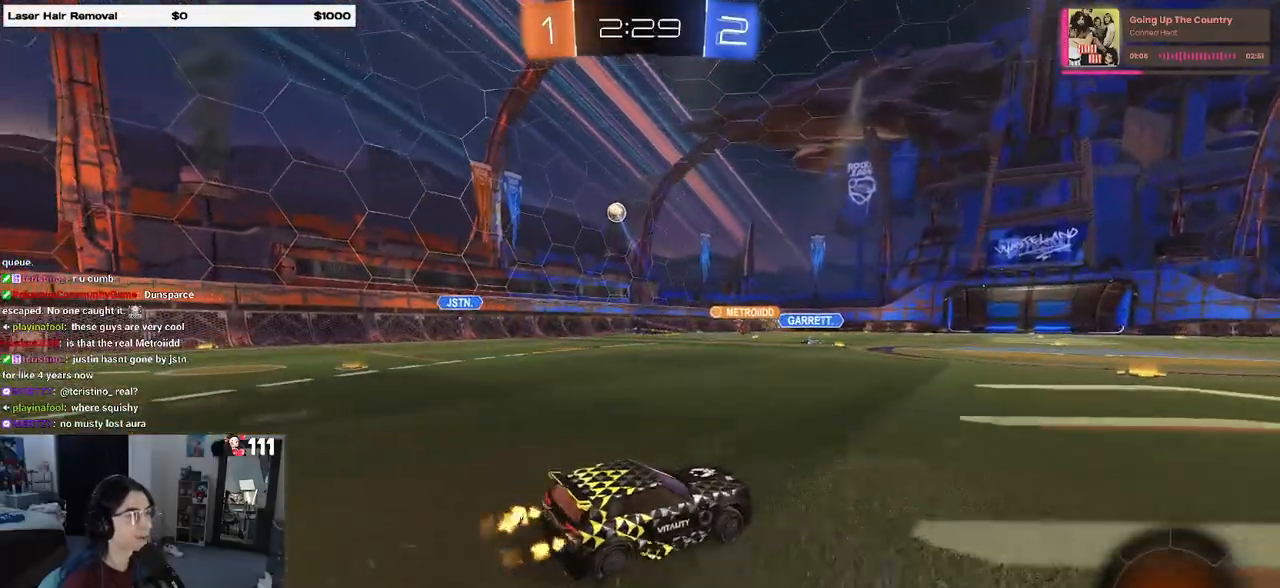
{"buttons": ["R2"], "left_stick": "center", "right_stick": "center", "events": [[200, "left_stick", "center"], [267, "left_stick", "right"], [367, "left_stick", "center"]]}
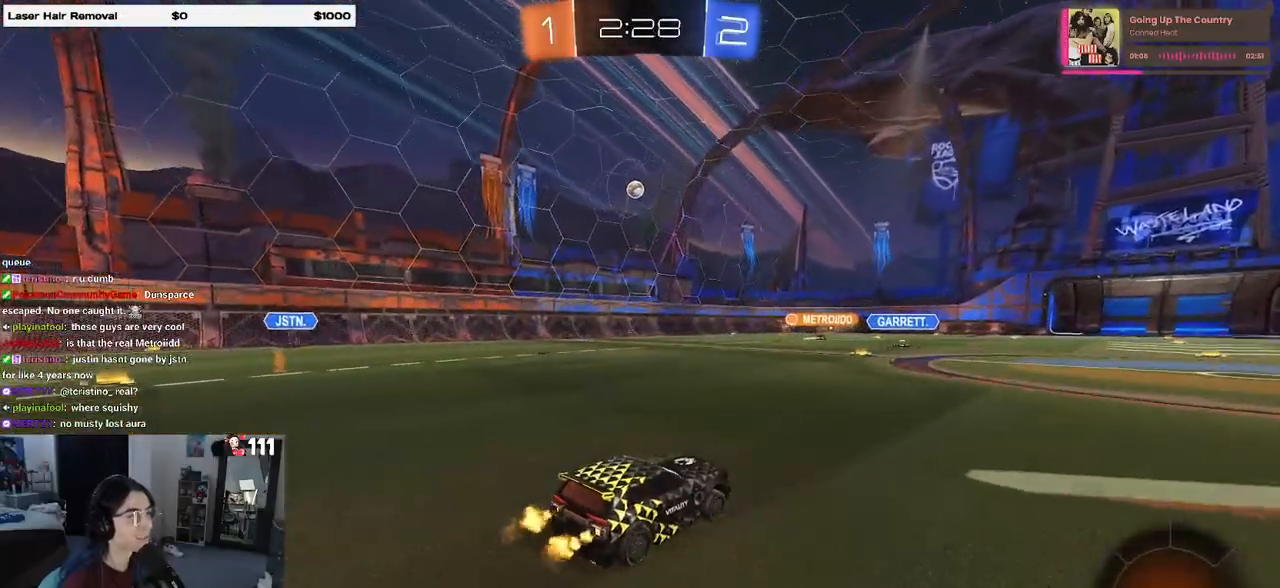
{"buttons": ["R1", "R2"], "left_stick": "center", "right_stick": "center", "events": [[50, "left_stick", "left"], [233, "left_stick", "center"], [450, "R1", "down"]]}
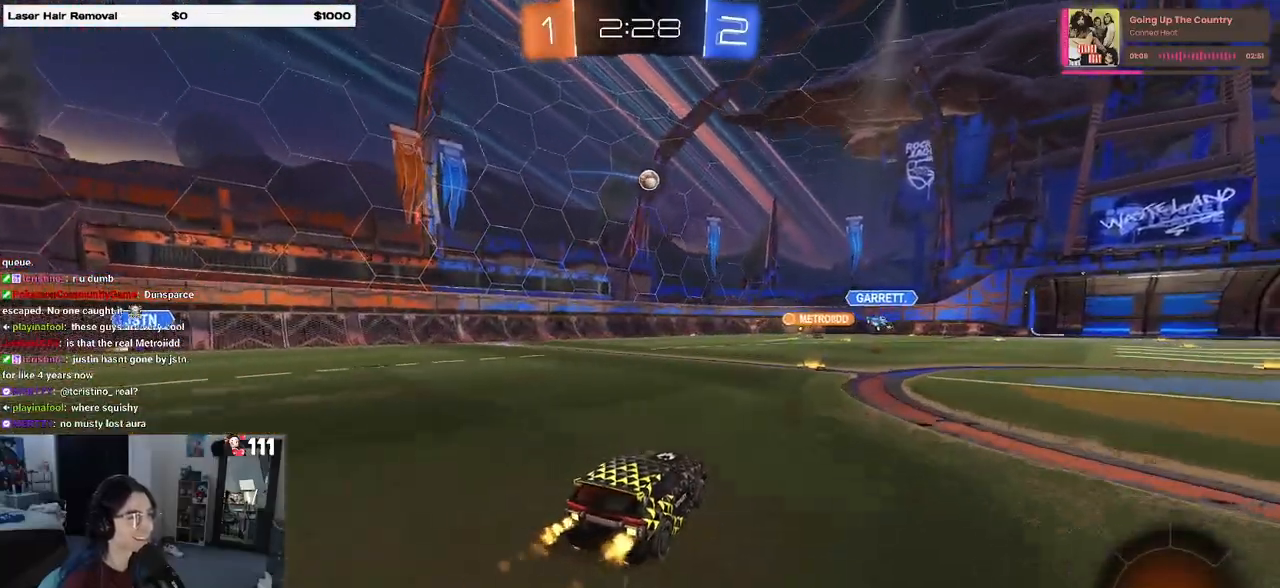
{"buttons": ["R2"], "left_stick": "left", "right_stick": "center", "events": [[83, "left_stick", "right"], [133, "left_stick", "center"], [400, "R1", "up"], [433, "left_stick", "left"]]}
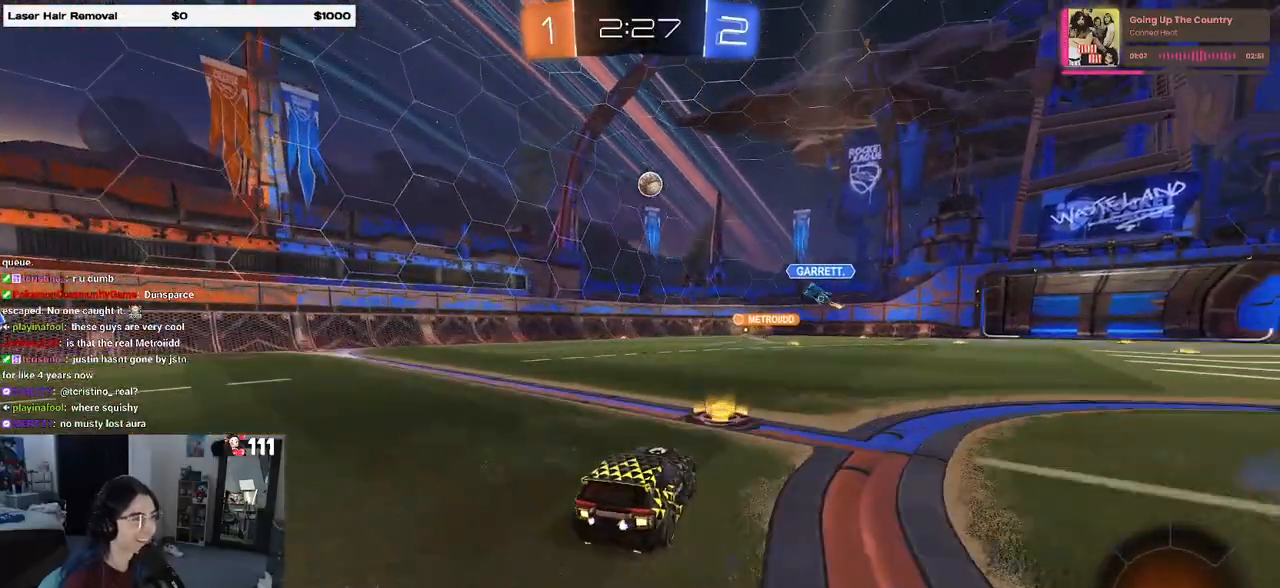
{"buttons": ["R2"], "left_stick": "center", "right_stick": "center", "events": [[500, "left_stick", "center"]]}
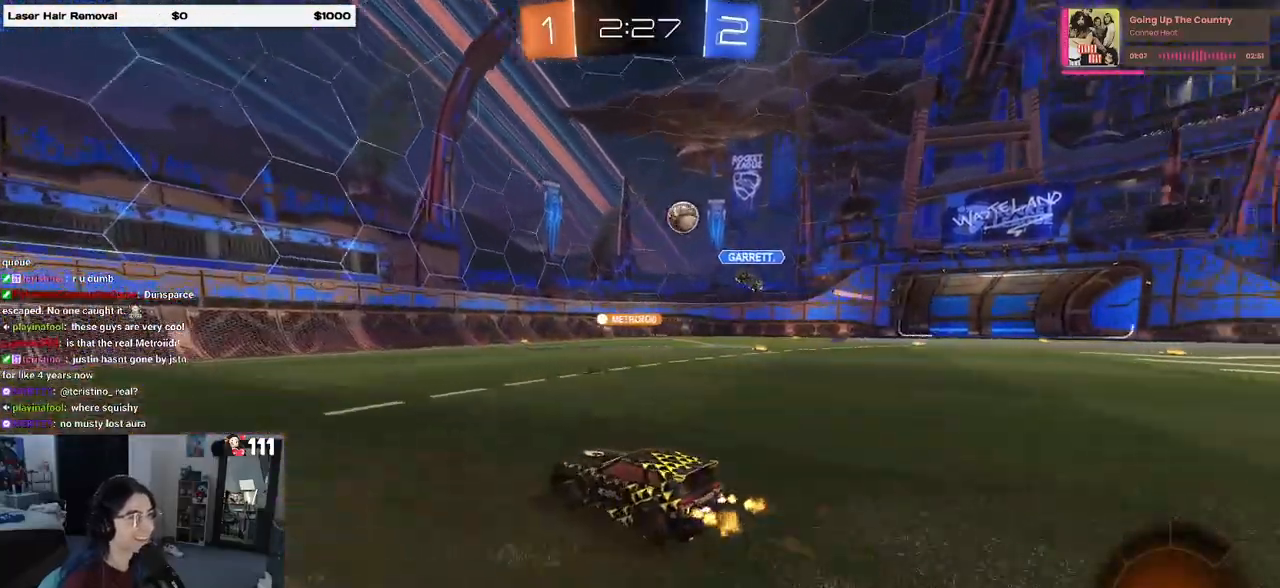
{"buttons": ["SQUARE", "R2"], "left_stick": "right", "right_stick": "center", "events": [[50, "left_stick", "right"], [450, "SQUARE", "down"]]}
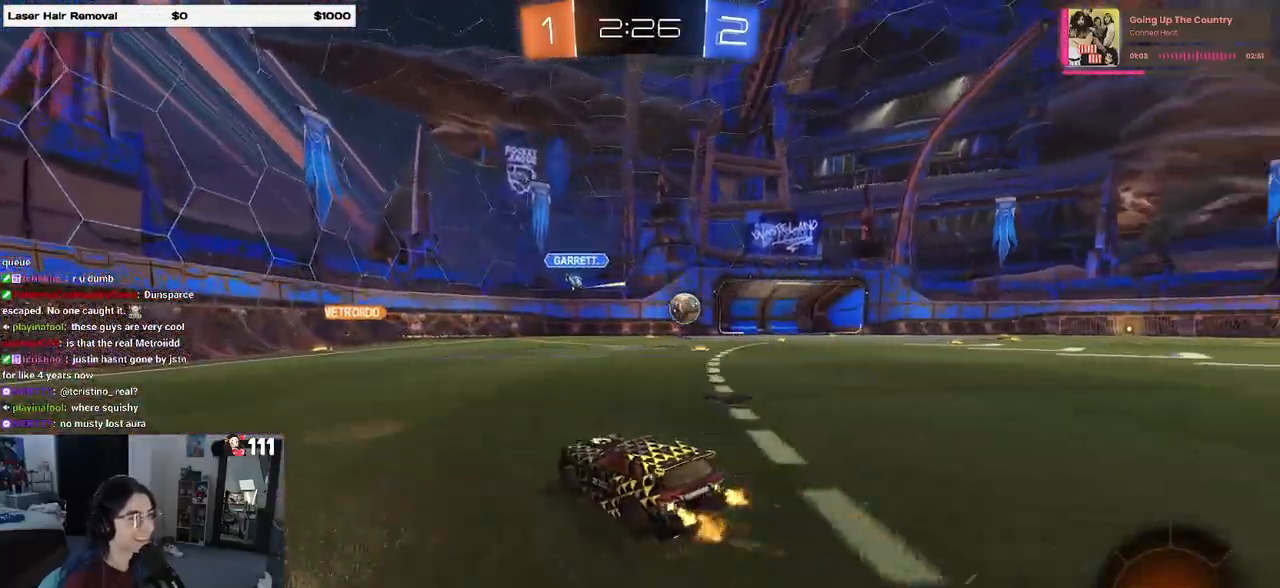
{"buttons": ["R1", "R2"], "left_stick": "center", "right_stick": "center", "events": [[67, "SQUARE", "up"], [150, "R1", "down"], [433, "left_stick", "center"]]}
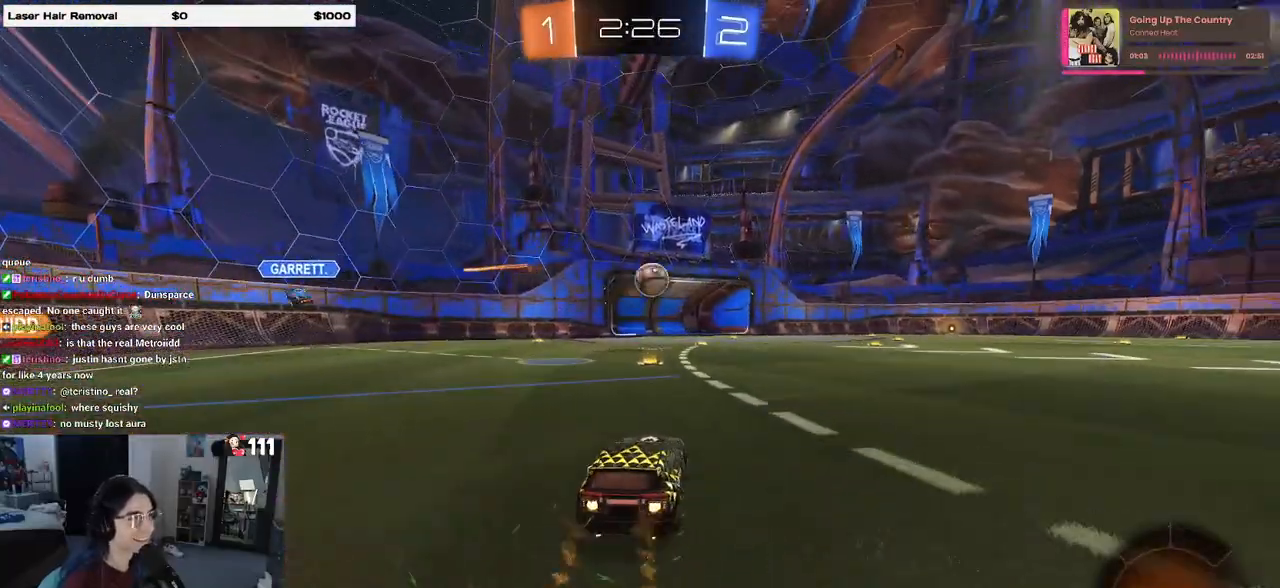
{"buttons": ["CROSS", "R1", "R2"], "left_stick": "down", "right_stick": "center", "events": [[100, "left_stick", "left"], [200, "left_stick", "center"], [267, "left_stick", "right"], [383, "left_stick", "center"], [450, "CROSS", "down"], [450, "left_stick", "down"]]}
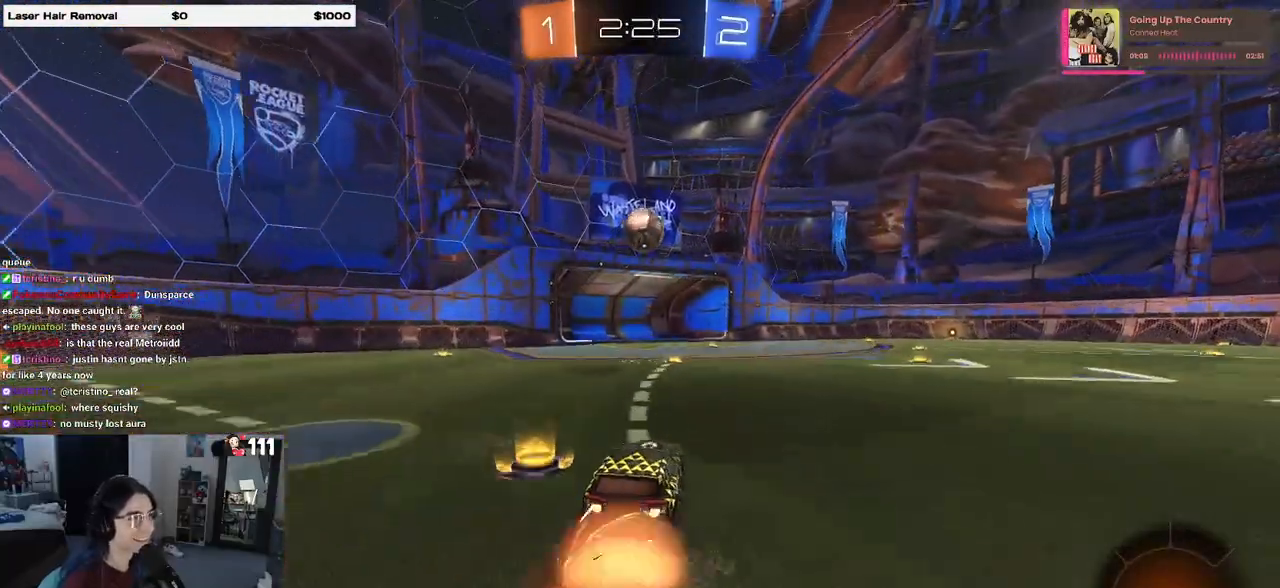
{"buttons": ["R1"], "left_stick": "right", "right_stick": "center", "events": [[83, "CROSS", "up"], [83, "left_stick", "center"], [100, "R1", "up"], [133, "CROSS", "down"], [267, "CROSS", "up"], [333, "R1", "down"], [333, "R2", "up"], [450, "left_stick", "right"]]}
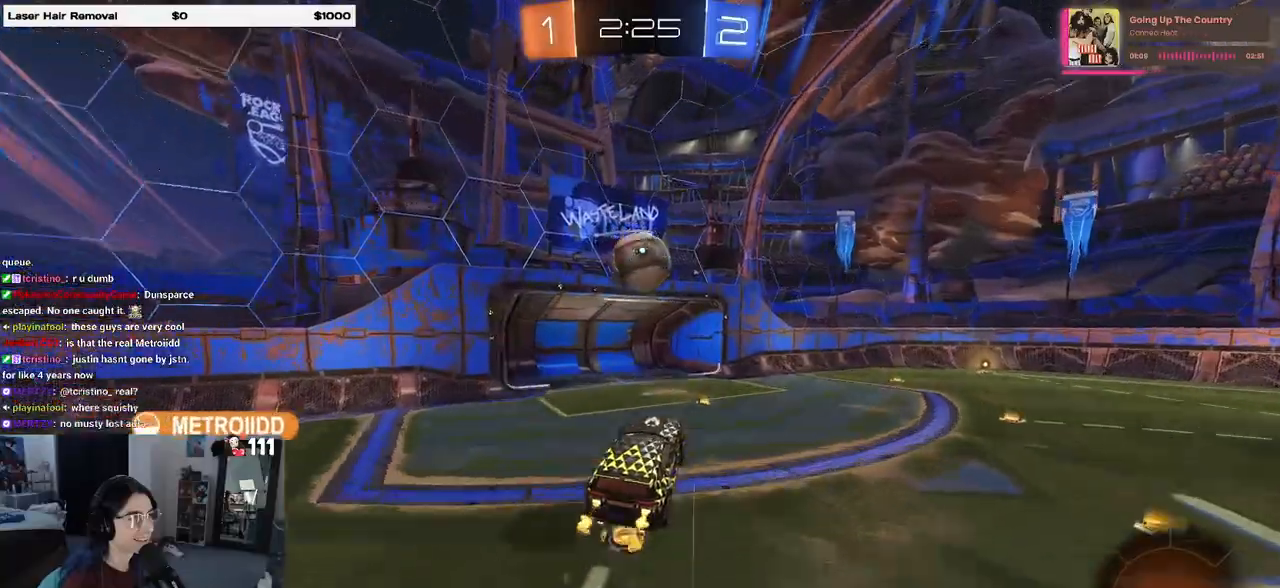
{"buttons": [], "left_stick": "center", "right_stick": "center", "events": [[133, "left_stick", "center"], [300, "R1", "up"], [300, "left_stick", "left"], [467, "left_stick", "center"]]}
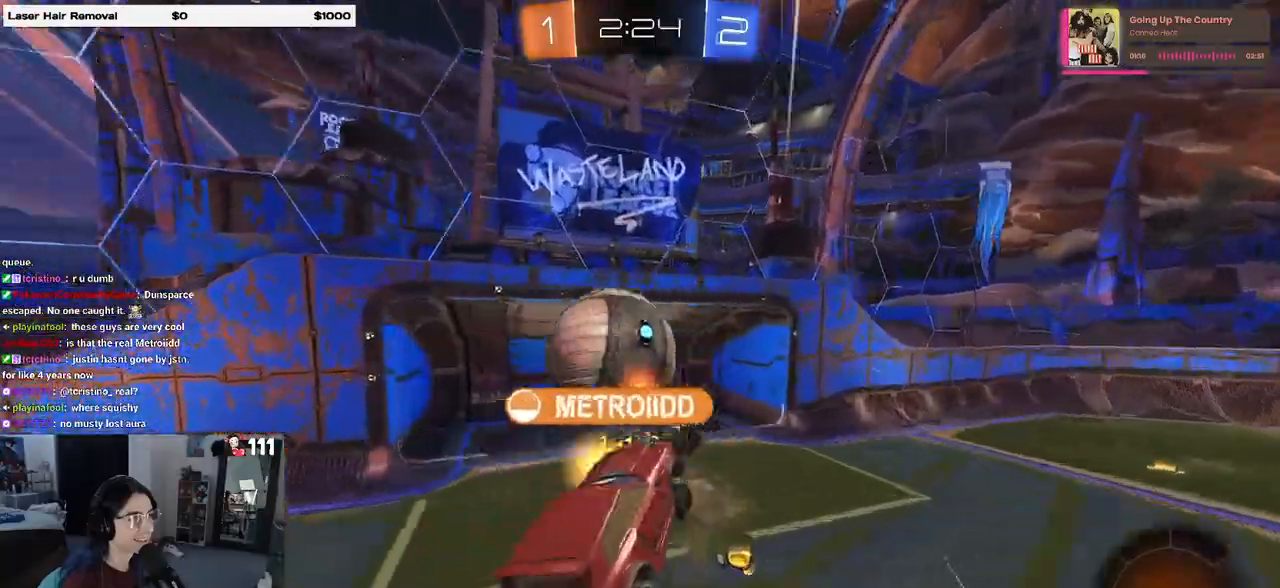
{"buttons": ["TRIANGLE", "R2"], "left_stick": "center", "right_stick": "center", "events": [[383, "R2", "down"], [433, "TRIANGLE", "down"]]}
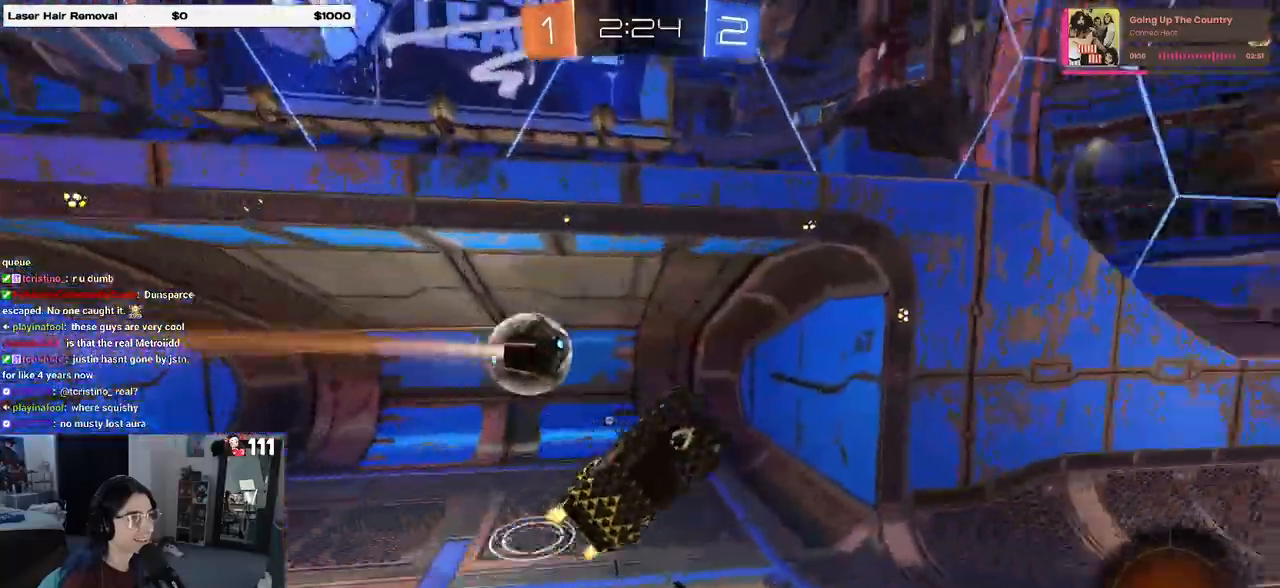
{"buttons": ["TRIANGLE"], "left_stick": "right", "right_stick": "center", "events": [[50, "TRIANGLE", "up"], [67, "R2", "up"], [100, "left_stick", "right"], [500, "TRIANGLE", "down"]]}
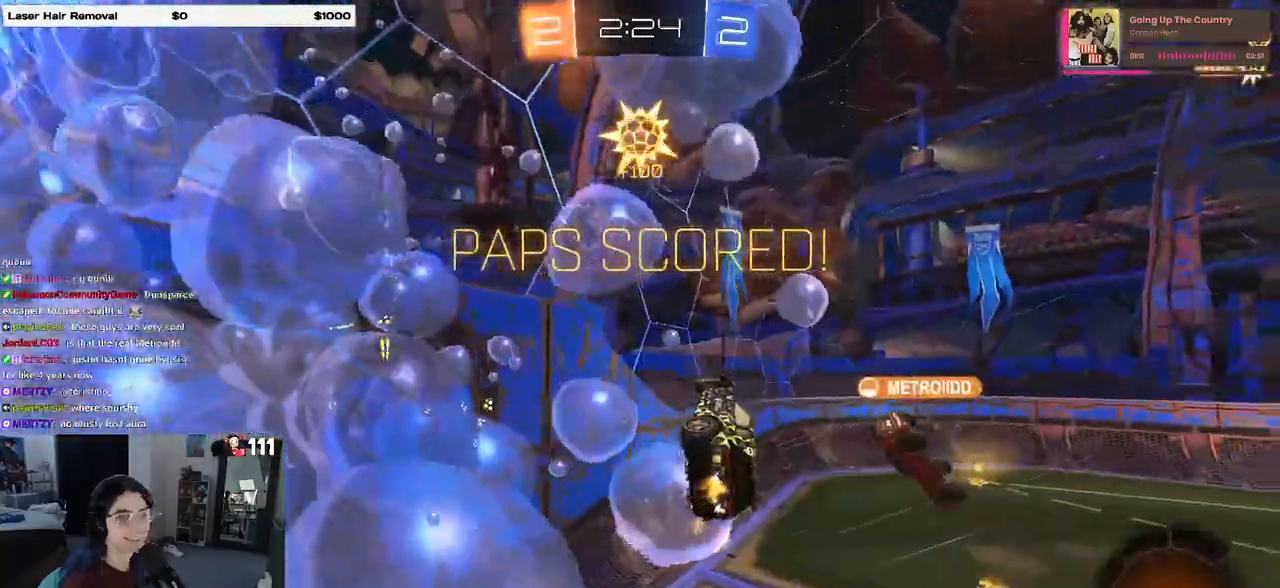
{"buttons": [], "left_stick": "right", "right_stick": "center", "events": [[133, "TRIANGLE", "up"]]}
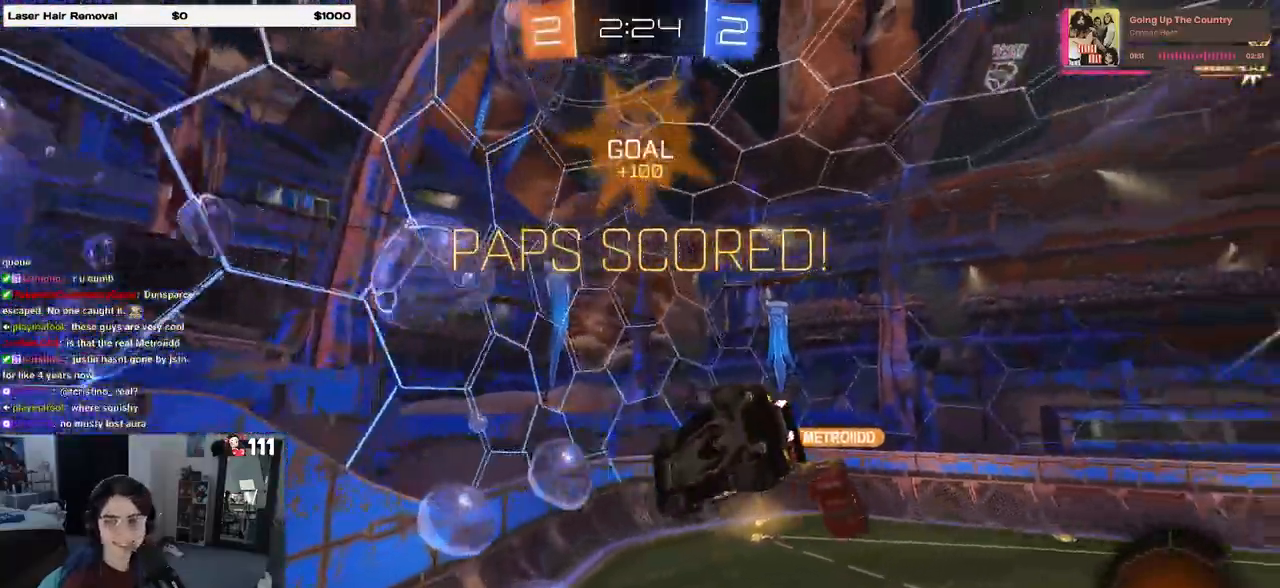
{"buttons": [], "left_stick": "right", "right_stick": "center", "events": []}
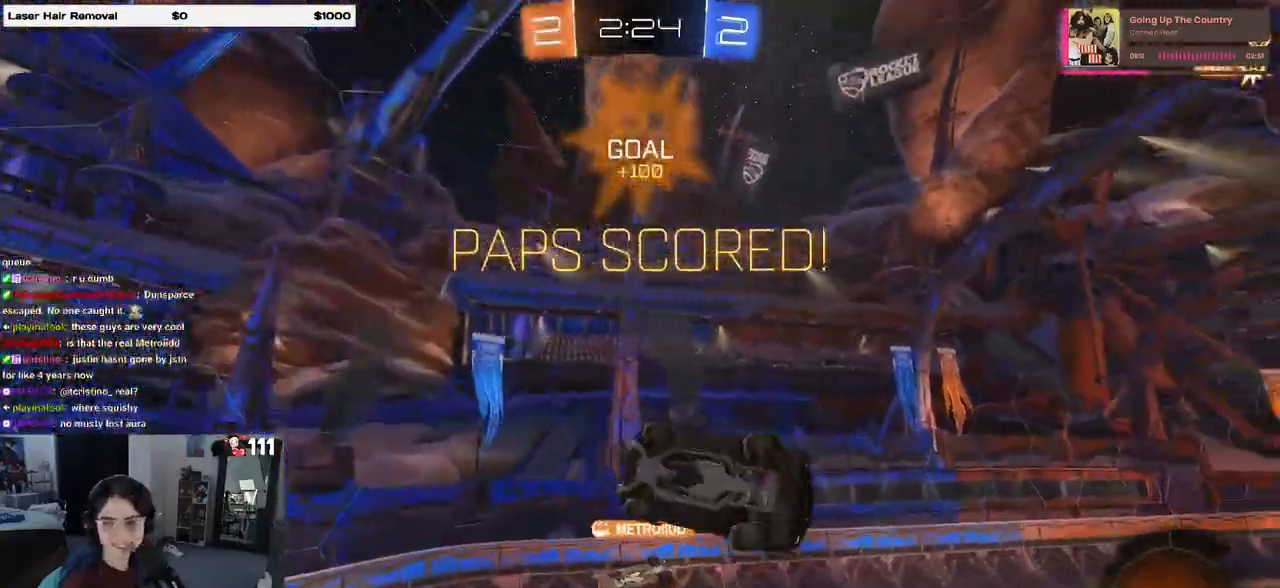
{"buttons": [], "left_stick": "up-right", "right_stick": "center", "events": [[33, "left_stick", "up-right"], [67, "CROSS", "down"], [200, "CROSS", "up"]]}
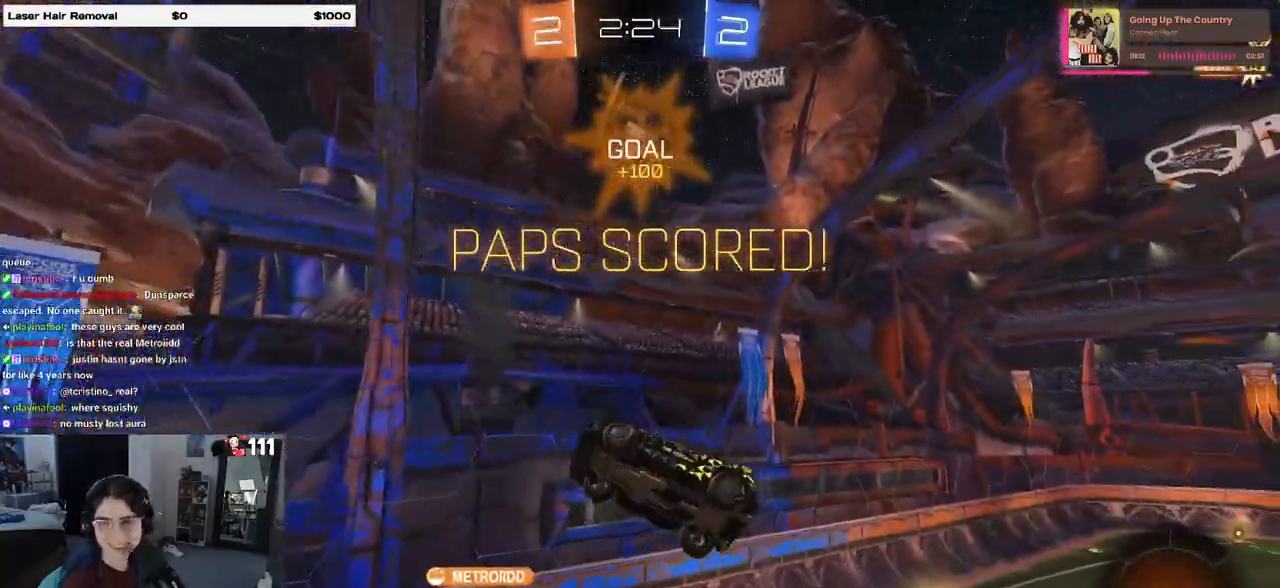
{"buttons": ["SQUARE"], "left_stick": "right", "right_stick": "center", "events": [[83, "left_stick", "right"], [400, "SQUARE", "down"]]}
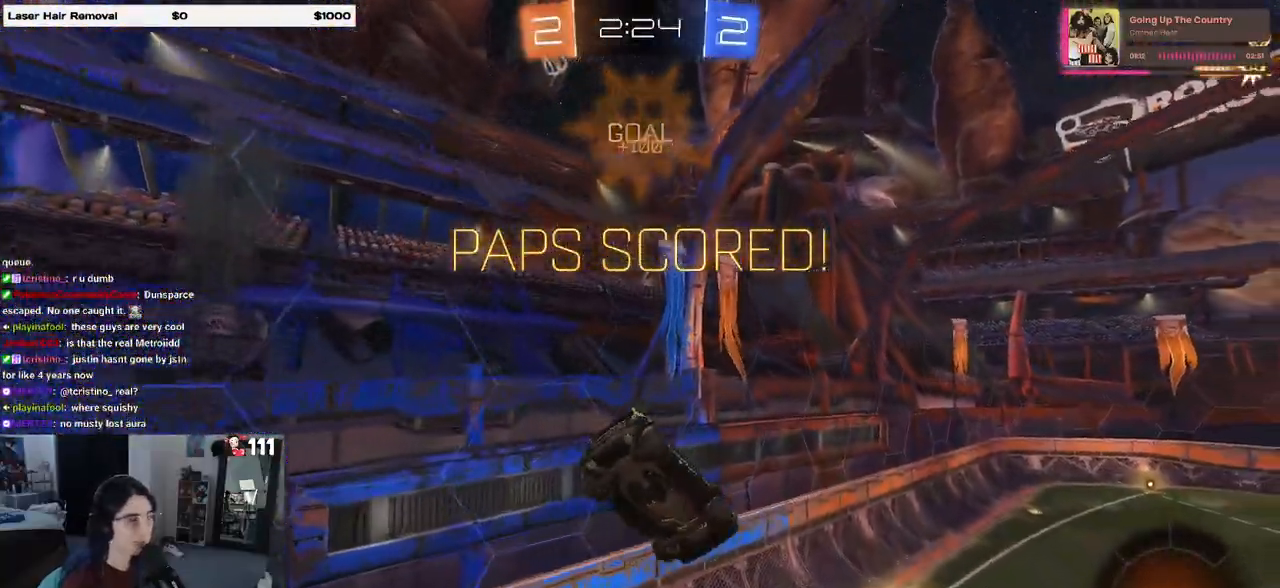
{"buttons": ["SQUARE"], "left_stick": "center", "right_stick": "center", "events": [[33, "left_stick", "down-right"], [217, "left_stick", "up-right"], [417, "left_stick", "center"]]}
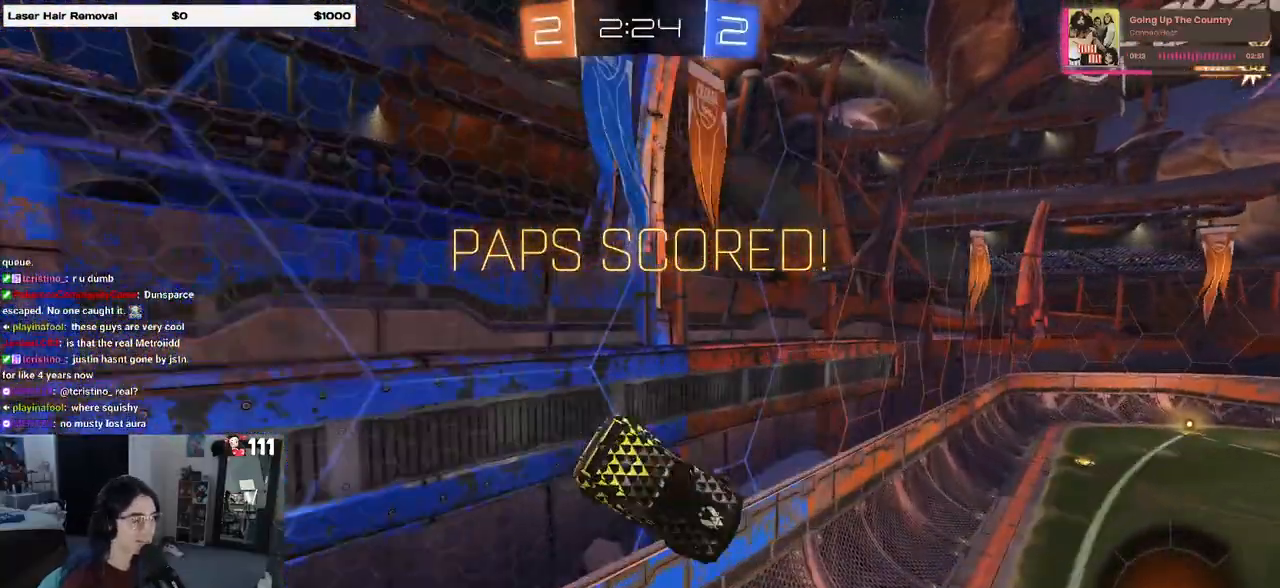
{"buttons": ["CROSS"], "left_stick": "center", "right_stick": "center", "events": [[333, "SQUARE", "up"], [500, "CROSS", "down"]]}
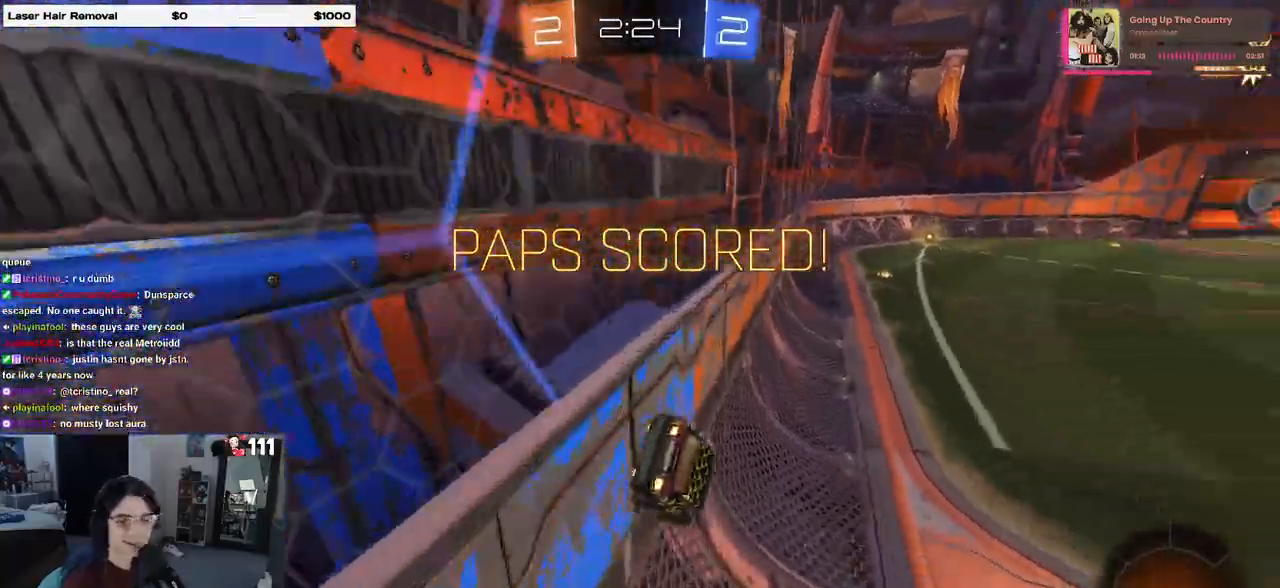
{"buttons": ["CROSS"], "left_stick": "center", "right_stick": "center", "events": [[100, "CROSS", "up"], [217, "CROSS", "down"], [300, "CROSS", "up"], [400, "CROSS", "down"]]}
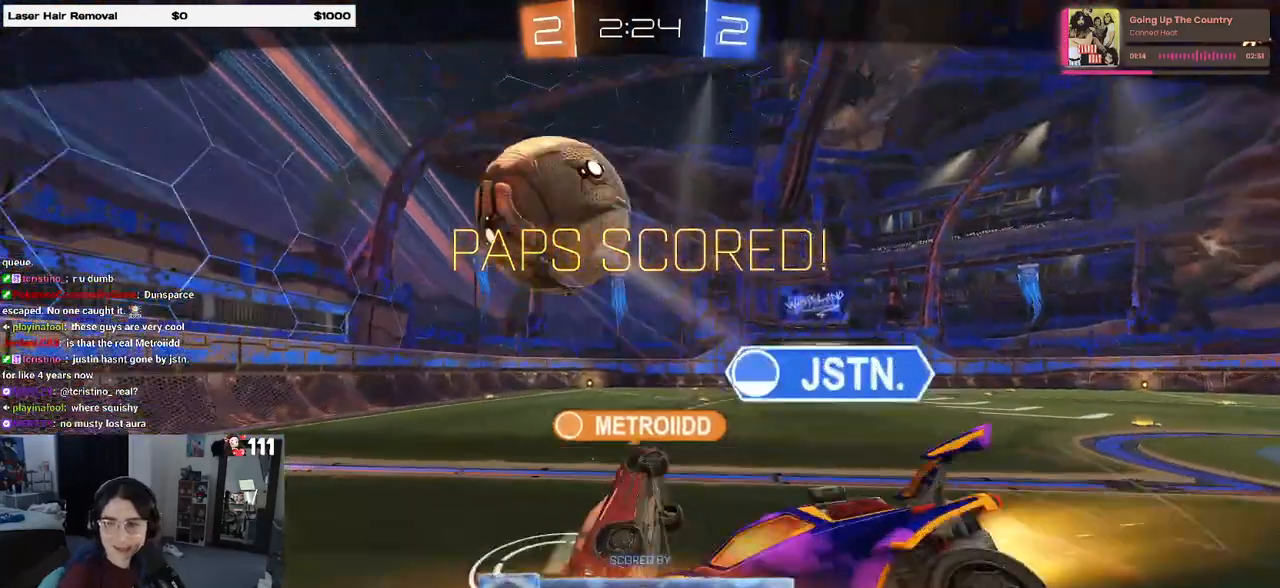
{"buttons": ["CROSS"], "left_stick": "center", "right_stick": "center", "events": [[17, "CROSS", "up"], [100, "CROSS", "down"], [200, "CROSS", "up"], [283, "CROSS", "down"], [433, "CROSS", "up"], [500, "CROSS", "down"]]}
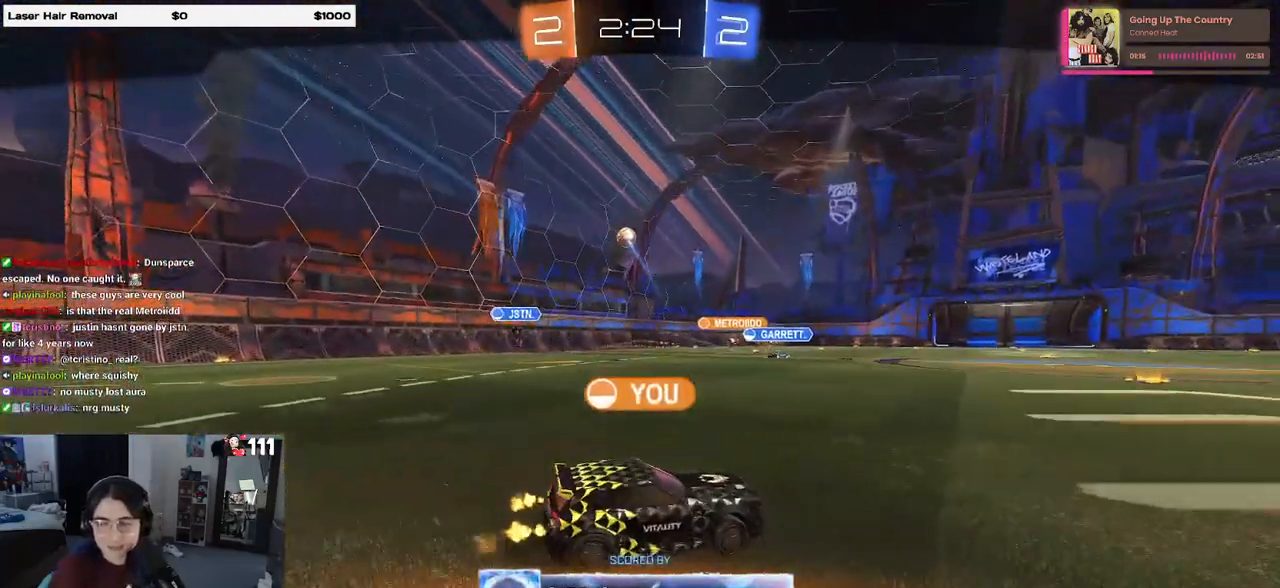
{"buttons": [], "left_stick": "center", "right_stick": "center", "events": [[117, "CROSS", "up"], [200, "CROSS", "down"], [300, "CROSS", "up"], [417, "CROSS", "down"], [500, "CROSS", "up"]]}
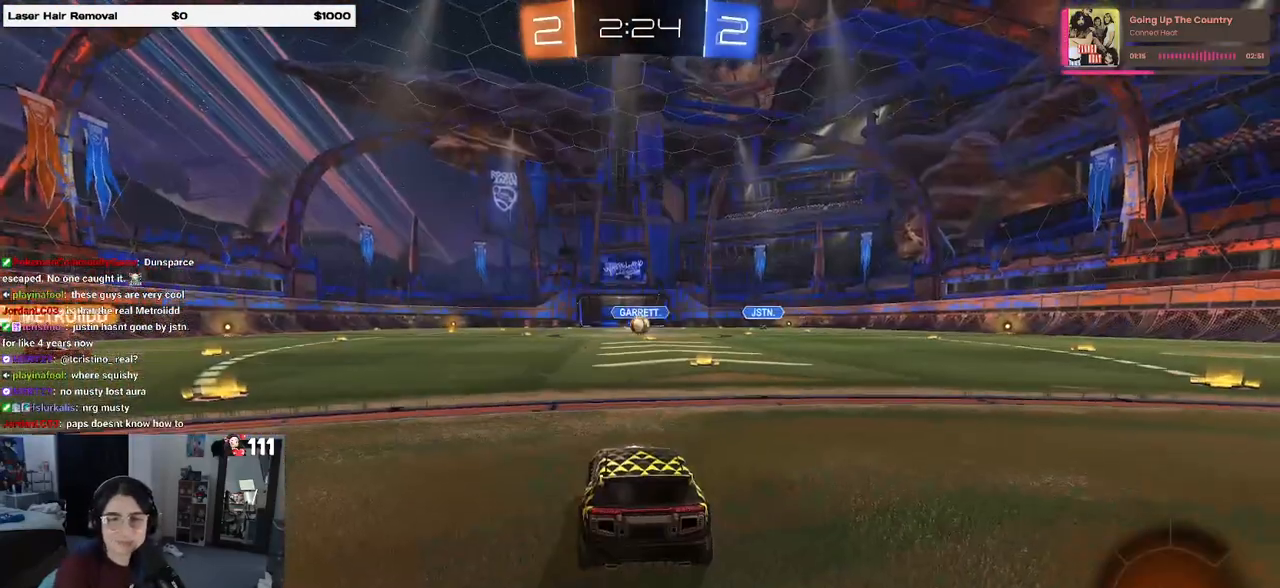
{"buttons": [], "left_stick": "center", "right_stick": "center", "events": [[133, "CROSS", "down"], [183, "CROSS", "up"], [300, "CROSS", "down"], [400, "CROSS", "up"]]}
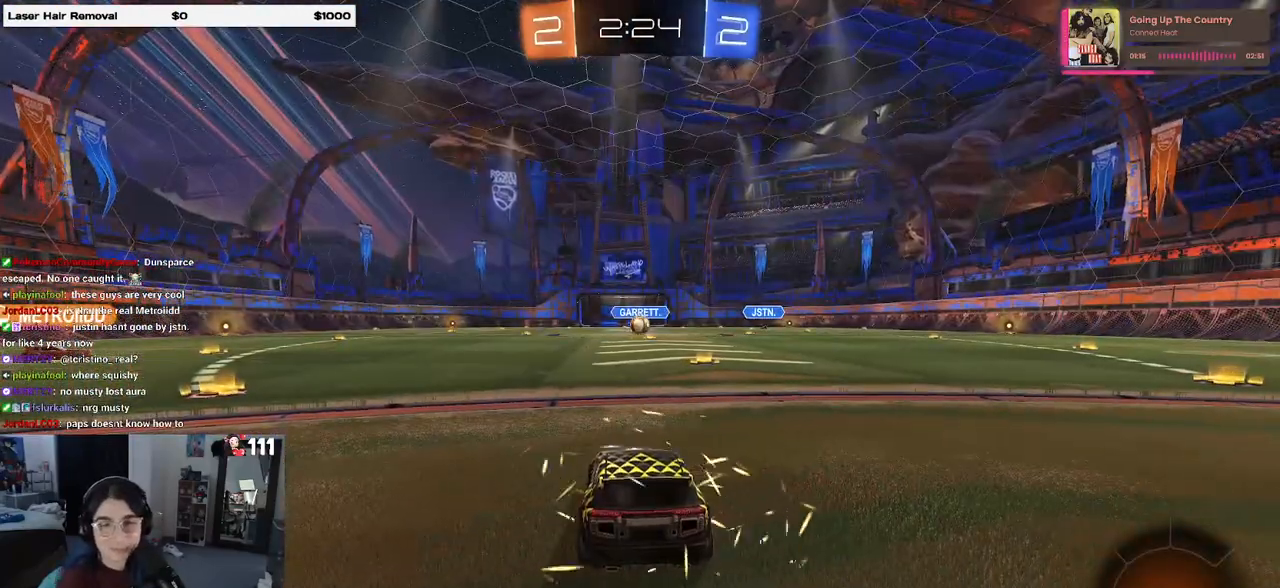
{"buttons": [], "left_stick": "center", "right_stick": "center", "events": []}
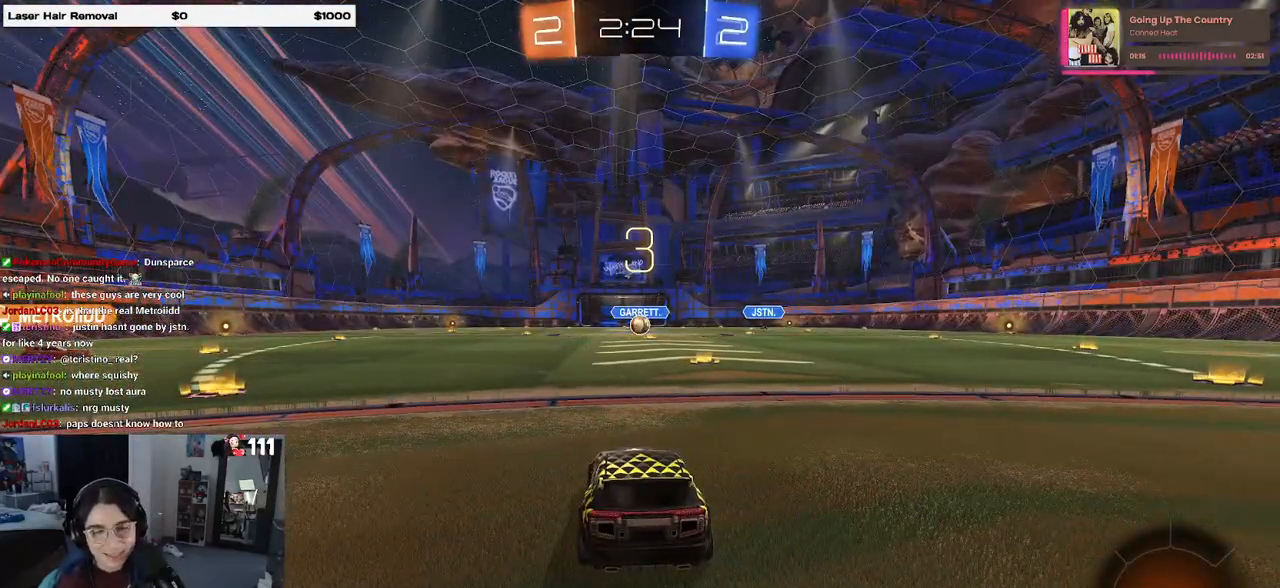
{"buttons": [], "left_stick": "center", "right_stick": "center", "events": []}
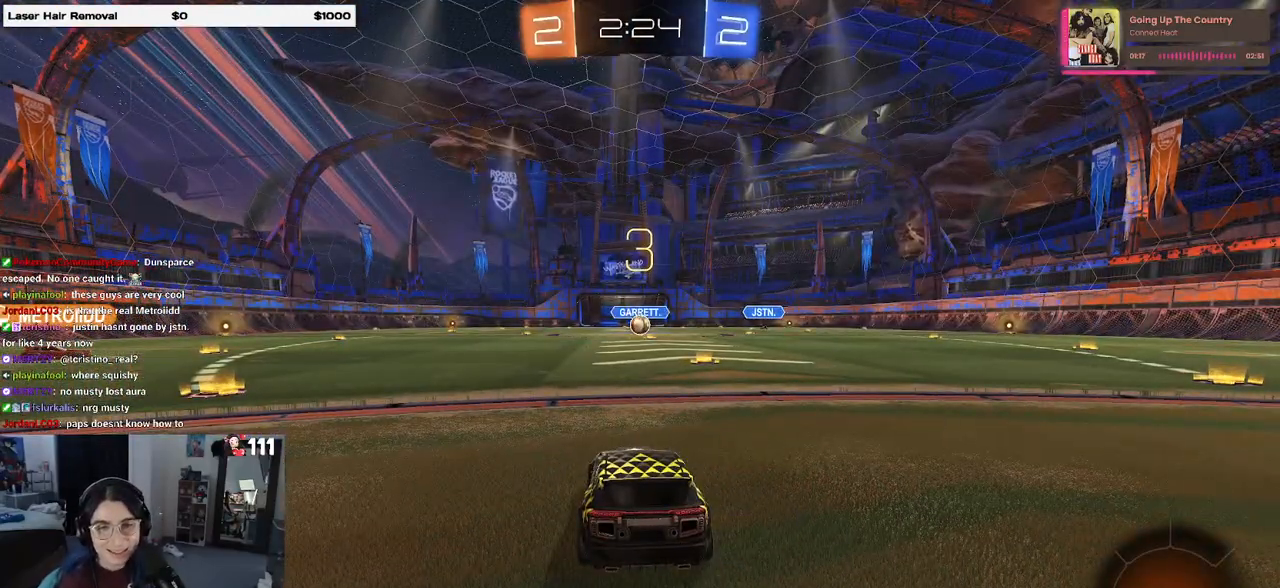
{"buttons": [], "left_stick": "center", "right_stick": "center", "events": []}